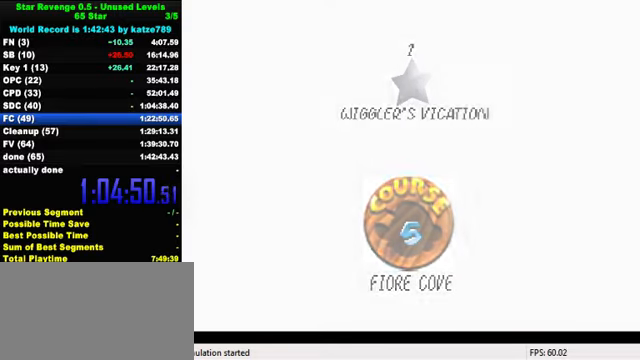
Gameplay with keyboard; each line is a JSON object with the keys held at the frame after it. "events" lists presses ("down") and releases ("up") of "a", "c", "ctrl", "d", "down", "left", "return", "right", "s", "shift", "up", "w", "x" and "y" between this image and that frame as [ms after this image, input, new state], when the widget could be followed in between. No other keys are recorded. Mouse input is not recorded.
{"keys": [], "events": [[100, "shift", "down"], [167, "shift", "up"], [233, "shift", "down"], [433, "shift", "up"]]}
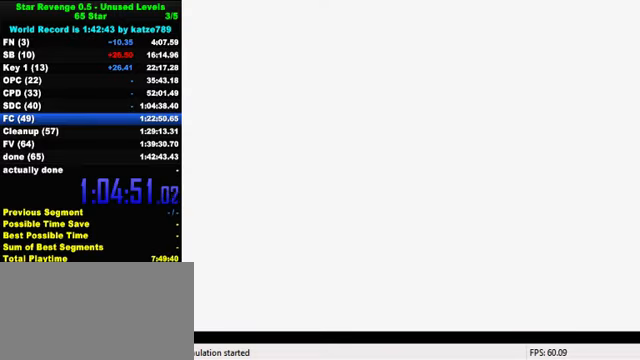
{"keys": ["up"], "events": [[333, "up", "down"]]}
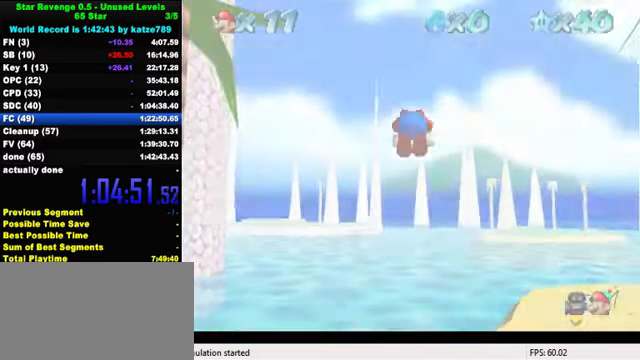
{"keys": ["right", "up"], "events": [[33, "w", "down"], [200, "w", "up"], [300, "a", "down"], [400, "right", "down"], [433, "a", "up"]]}
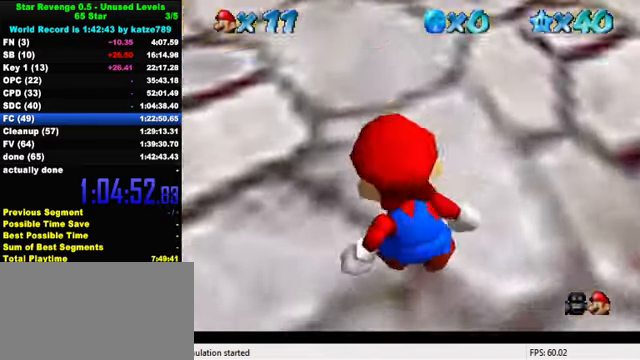
{"keys": ["right"], "events": [[33, "a", "down"], [33, "s", "down"], [167, "a", "up"], [167, "s", "up"], [233, "a", "down"], [267, "s", "down"], [300, "s", "up"], [300, "up", "up"], [333, "a", "up"], [433, "a", "down"], [467, "a", "up"]]}
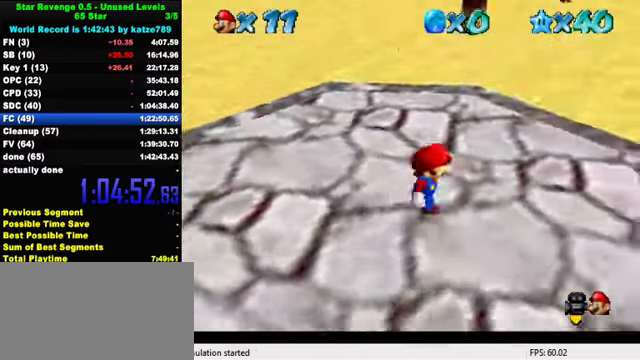
{"keys": ["right", "shift", "up"], "events": [[67, "a", "down"], [167, "a", "up"], [233, "up", "down"], [500, "shift", "down"]]}
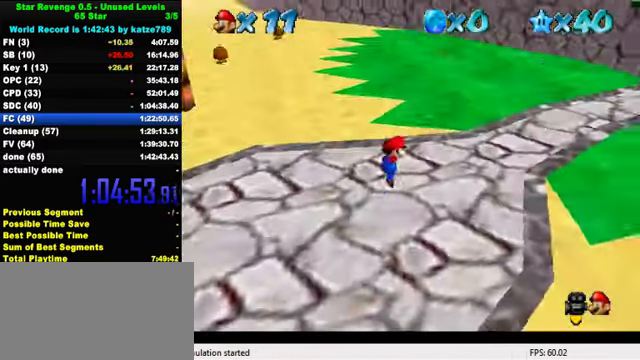
{"keys": ["right", "up"], "events": [[133, "shift", "up"], [167, "a", "down"], [333, "a", "up"]]}
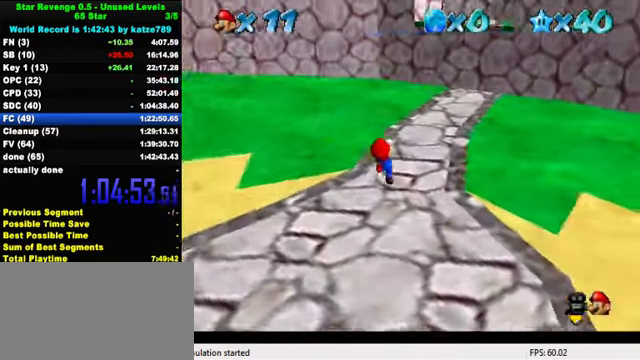
{"keys": ["right", "up"], "events": [[33, "ctrl", "down"], [133, "shift", "down"], [233, "ctrl", "up"], [267, "right", "up"], [300, "shift", "up"], [367, "right", "down"]]}
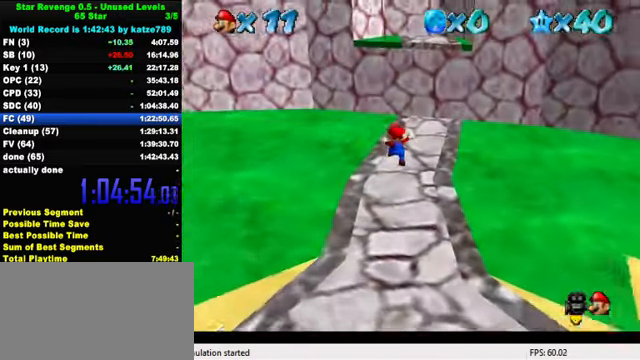
{"keys": ["right", "shift"], "events": [[100, "right", "up"], [233, "shift", "down"], [367, "right", "down"], [467, "up", "up"]]}
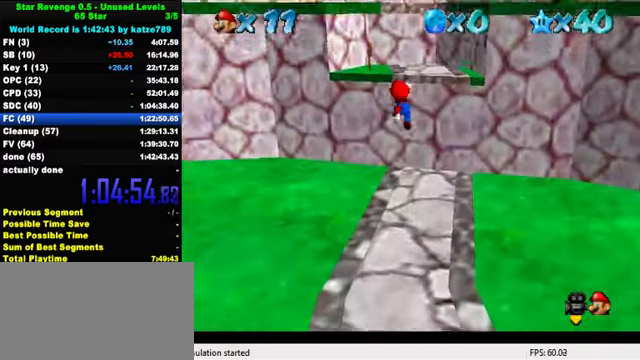
{"keys": ["ctrl", "right", "up"], "events": [[33, "down", "down"], [167, "shift", "up"], [200, "down", "up"], [233, "ctrl", "down"], [267, "up", "down"]]}
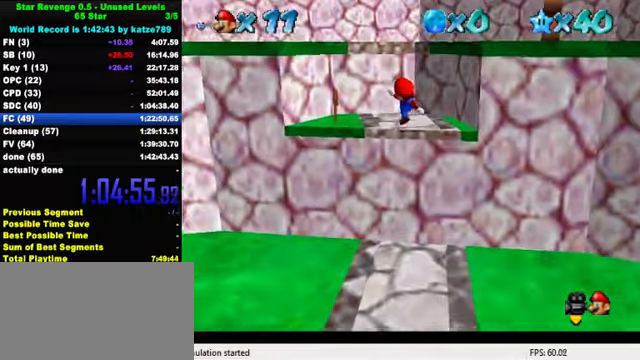
{"keys": ["shift"], "events": [[33, "ctrl", "up"], [266, "right", "up"], [400, "up", "up"], [466, "shift", "down"]]}
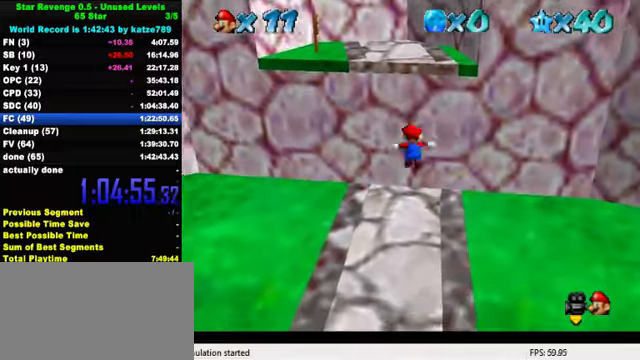
{"keys": ["up"], "events": [[33, "up", "down"], [200, "shift", "up"], [366, "shift", "down"], [433, "shift", "up"]]}
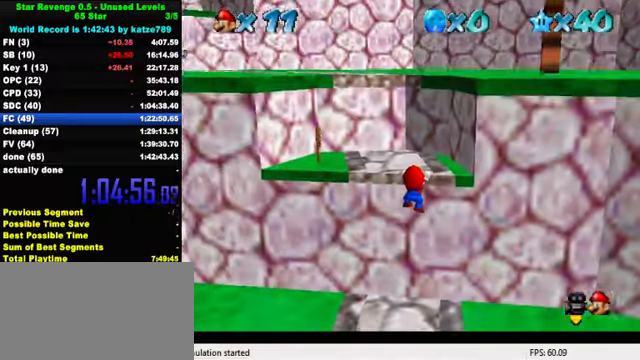
{"keys": ["up"], "events": [[33, "right", "down"], [33, "shift", "down"], [66, "shift", "up"], [133, "shift", "down"], [200, "right", "up"], [300, "shift", "up"]]}
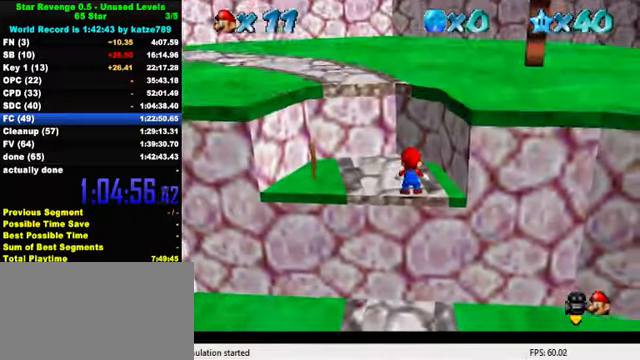
{"keys": ["right"], "events": [[166, "left", "down"], [266, "up", "up"], [300, "right", "down"], [400, "left", "up"]]}
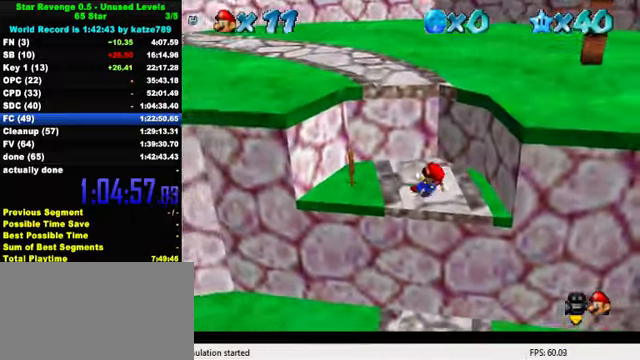
{"keys": ["down", "right"], "events": [[33, "shift", "down"], [166, "shift", "up"], [500, "down", "down"]]}
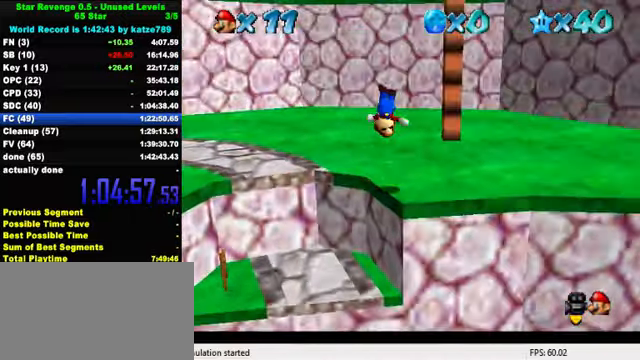
{"keys": ["ctrl", "right", "shift"], "events": [[166, "down", "up"], [366, "ctrl", "down"], [500, "shift", "down"]]}
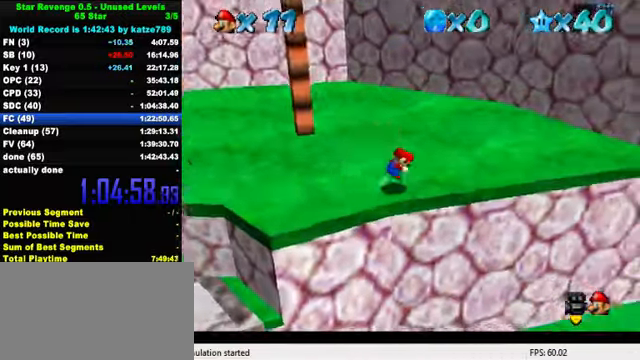
{"keys": ["d", "right", "up"], "events": [[100, "ctrl", "up"], [133, "shift", "up"], [166, "up", "down"], [233, "d", "down"], [333, "d", "up"], [400, "d", "down"]]}
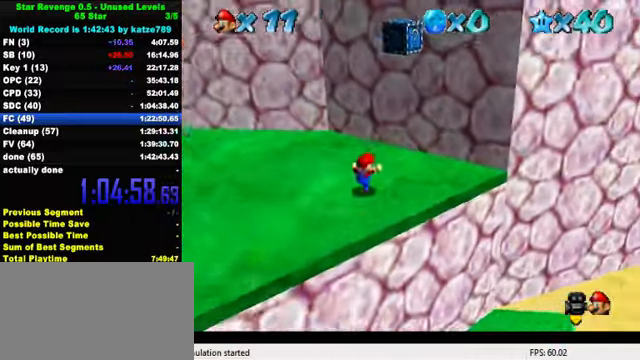
{"keys": ["down", "left"], "events": [[133, "d", "up"], [166, "left", "down"], [166, "up", "up"], [233, "right", "up"], [333, "shift", "down"], [433, "down", "down"], [466, "shift", "up"]]}
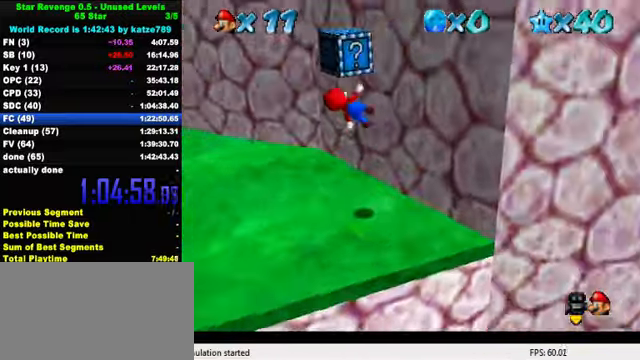
{"keys": ["left"], "events": [[33, "y", "down"], [66, "shift", "down"], [166, "shift", "up"], [166, "y", "up"], [266, "d", "down"], [366, "d", "up"], [433, "d", "down"], [500, "d", "up"], [500, "down", "up"]]}
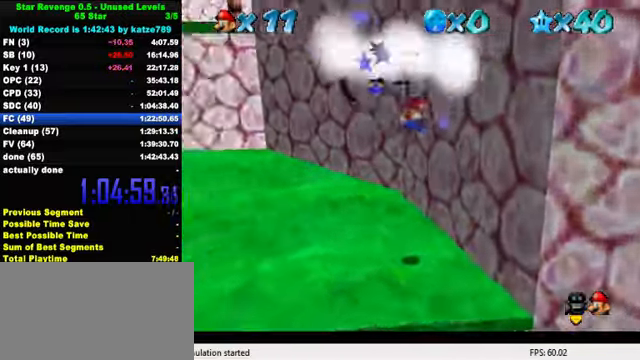
{"keys": ["left", "up"], "events": [[66, "d", "down"], [166, "d", "up"], [233, "up", "down"]]}
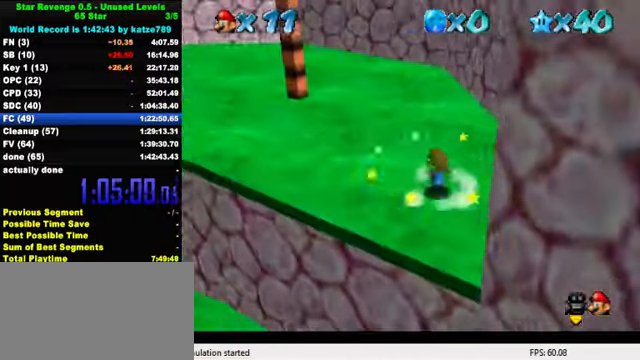
{"keys": ["left", "up", "w"], "events": [[233, "y", "down"], [299, "shift", "down"], [399, "shift", "up"], [399, "y", "up"], [499, "w", "down"]]}
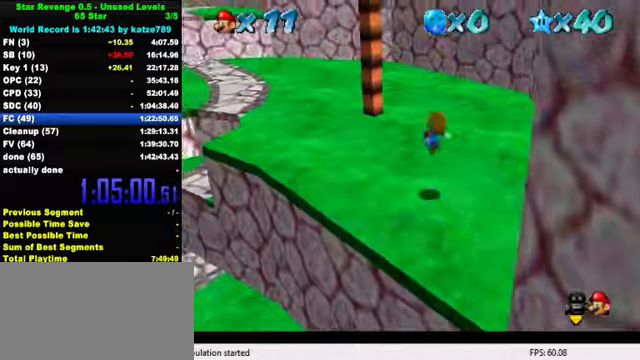
{"keys": ["d", "s", "up"], "events": [[134, "w", "up"], [200, "d", "down"], [334, "d", "up"], [334, "left", "up"], [434, "d", "down"], [467, "s", "down"]]}
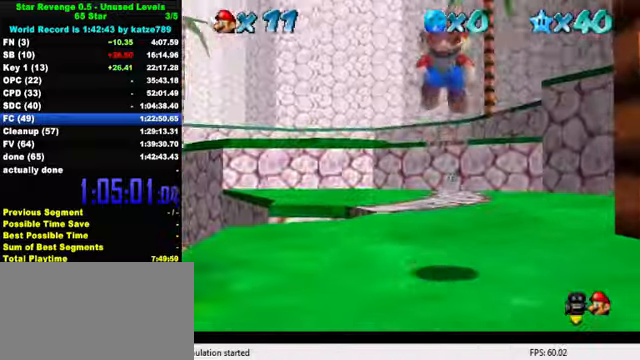
{"keys": ["up"], "events": [[34, "d", "up"], [67, "s", "up"]]}
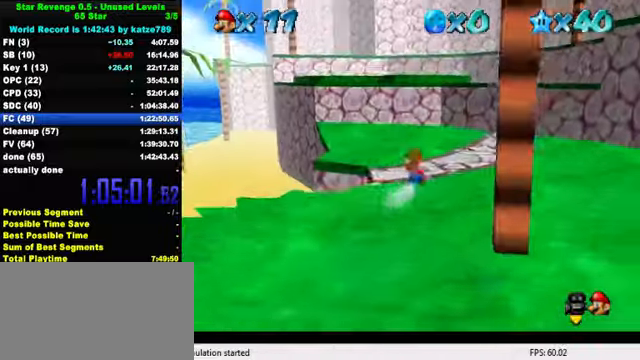
{"keys": ["up"], "events": [[100, "left", "down"], [167, "shift", "down"], [200, "left", "up"], [234, "shift", "up"], [300, "ctrl", "down"], [434, "ctrl", "up"]]}
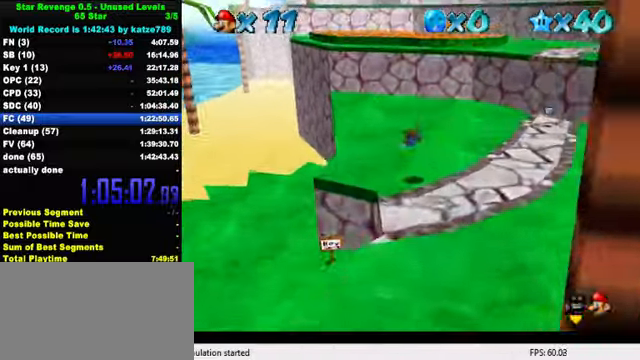
{"keys": ["up"], "events": [[167, "ctrl", "down"], [234, "shift", "down"], [367, "shift", "up"], [400, "ctrl", "up"]]}
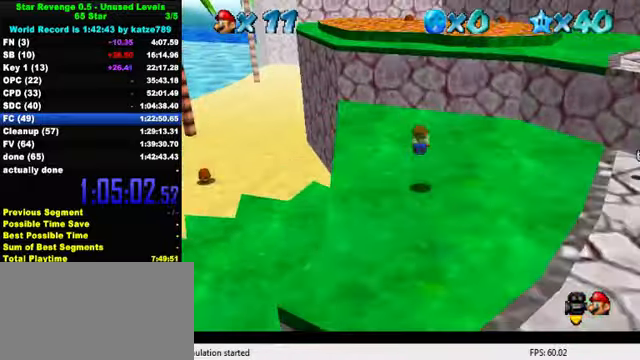
{"keys": ["ctrl", "shift", "up"], "events": [[267, "shift", "down"], [334, "ctrl", "down"]]}
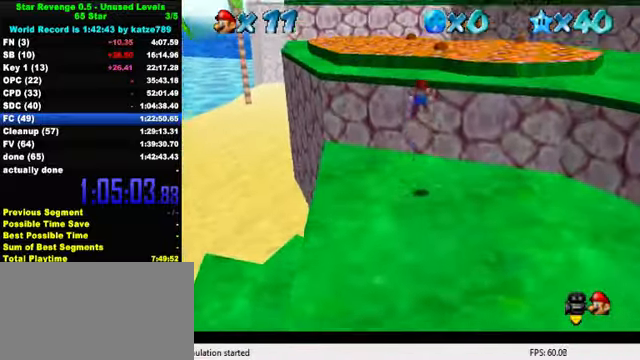
{"keys": ["up"], "events": [[167, "ctrl", "up"], [200, "shift", "up"], [367, "ctrl", "down"], [400, "shift", "down"], [500, "ctrl", "up"], [500, "shift", "up"]]}
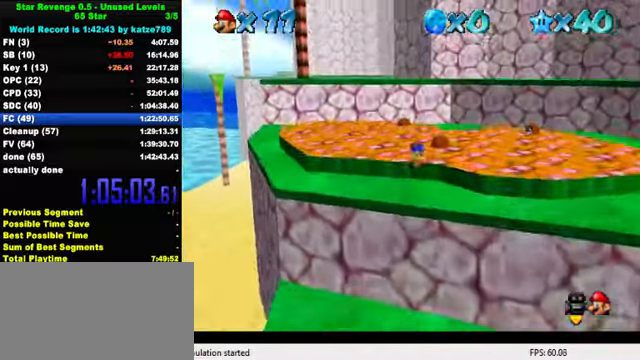
{"keys": ["up"], "events": []}
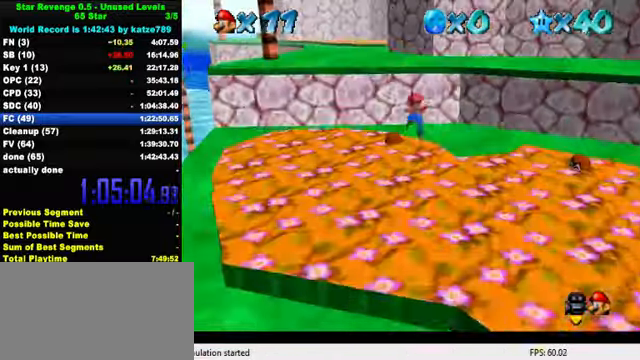
{"keys": ["left", "up"], "events": [[500, "left", "down"]]}
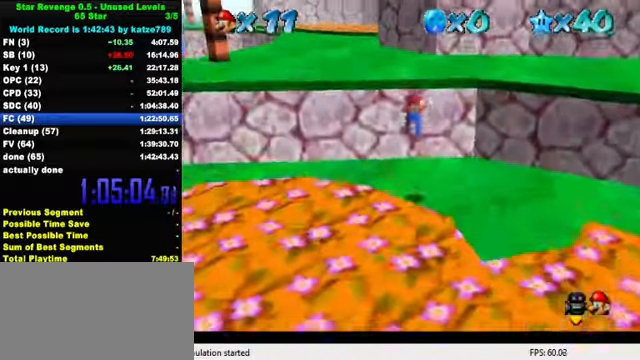
{"keys": ["right"], "events": [[100, "shift", "down"], [134, "shift", "up"], [167, "left", "up"], [234, "left", "down"], [267, "up", "up"], [334, "left", "up"], [400, "right", "down"]]}